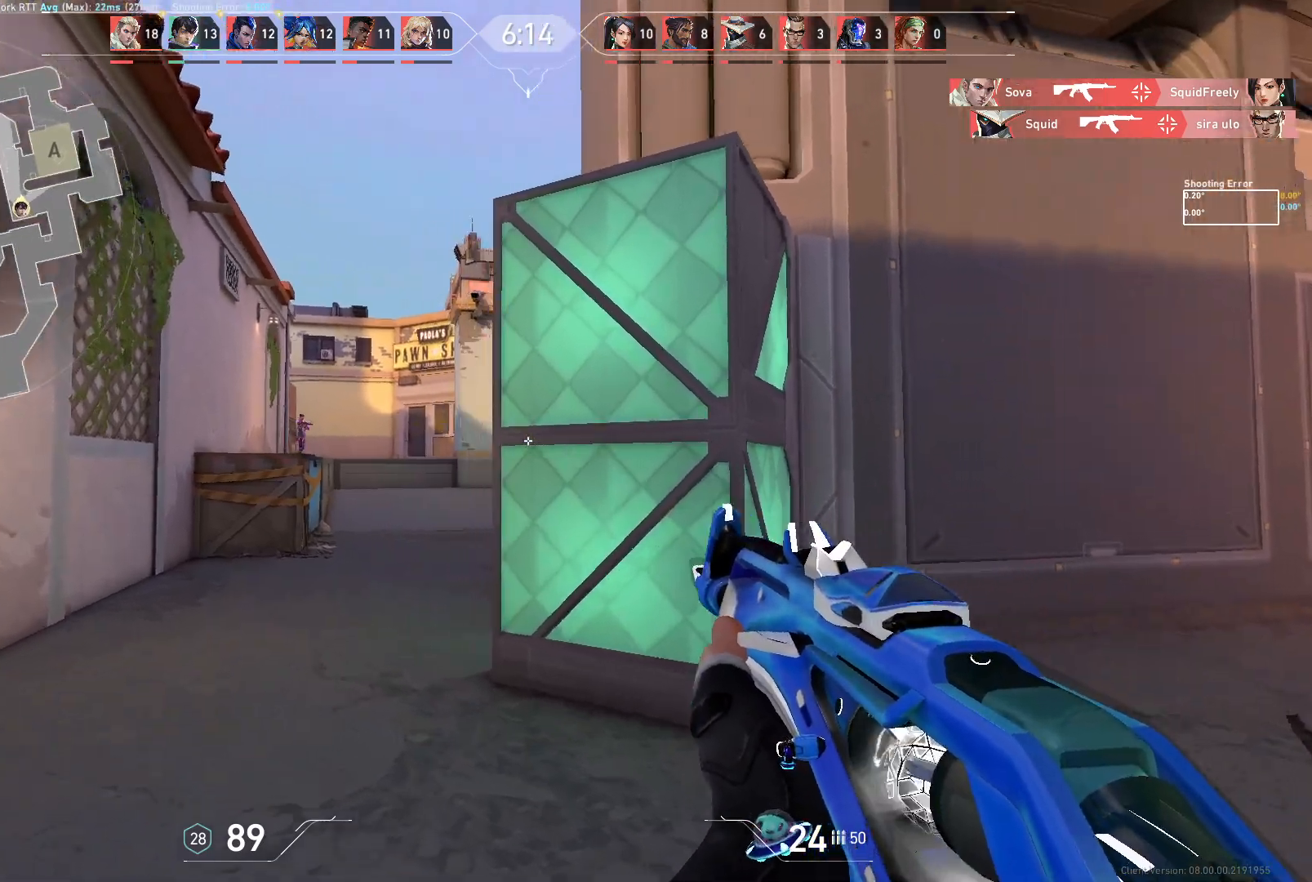
Gameplay with keyboard and mouse; each line is a JSON object with the keys and mouse buttons held at the frame after it. "events" lists presses ("down") and releases ("up") of "a", "ctrl", "d", "e", "q", "s", "shift", "space", "w", "mouse_left", "mouse_wheel", "mouse_right", "mouse_mb4" and "mouse_mb5" between this image and that frame as [ms after this image, input, new state], when the widget could be followed in between. "mouse_left", "mouse_wheel", "mouse_right", "mouse_mb4", "mouse_mb5" = the "left", "wheel", "right", "mb4", "mb5" buttons of the "mouse" list. No other keys are recorded. "wheel" means that the mouse wheel is clicked or scrolled. Not read: mouse_move.
{"keys": ["d"], "mouse": [], "events": [[183, "d", "down"], [233, "a", "up"], [233, "w", "up"]]}
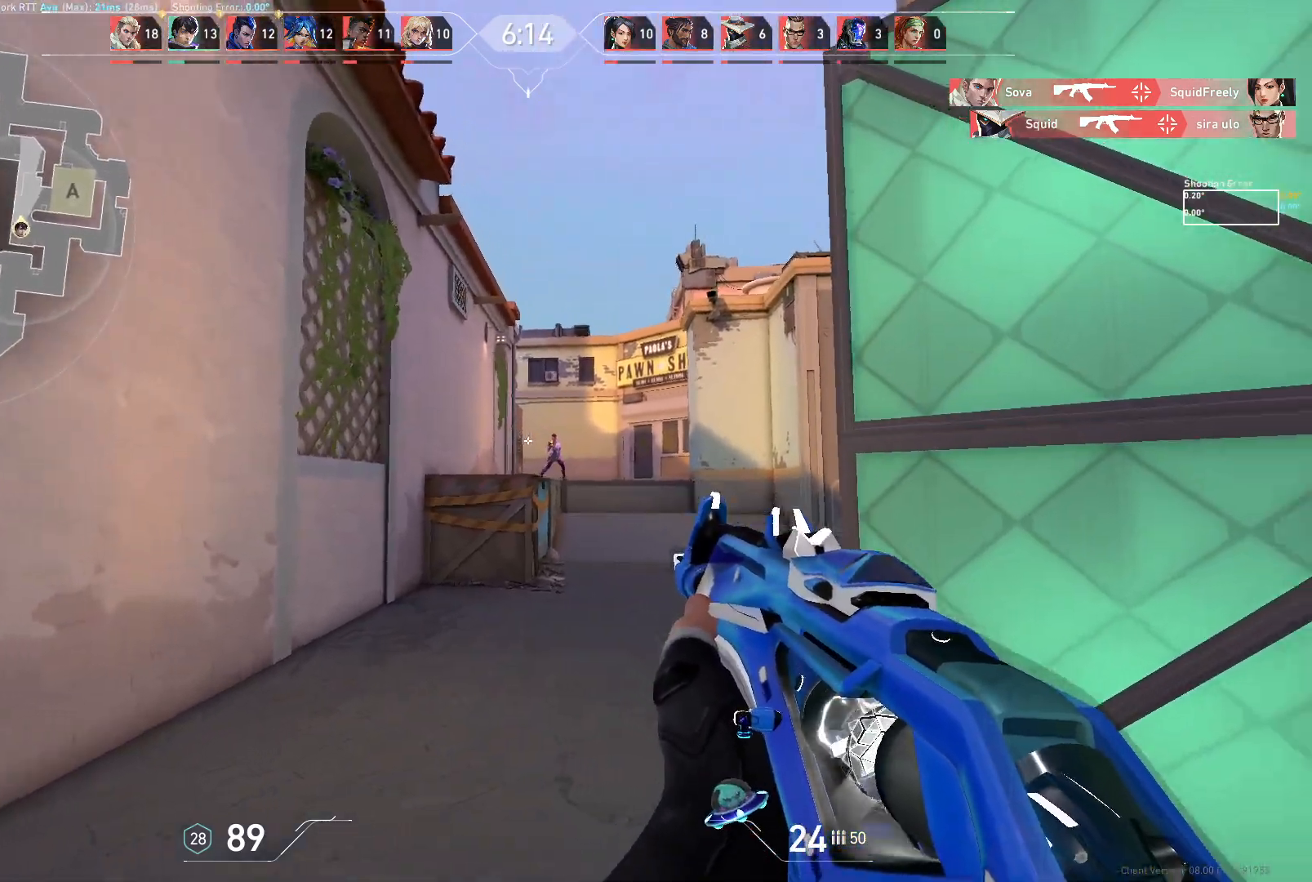
{"keys": ["d"], "mouse": [], "events": [[17, "d", "up"], [167, "a", "down"], [283, "mouse_left", "down"], [400, "mouse_left", "up"], [417, "d", "down"], [483, "a", "up"]]}
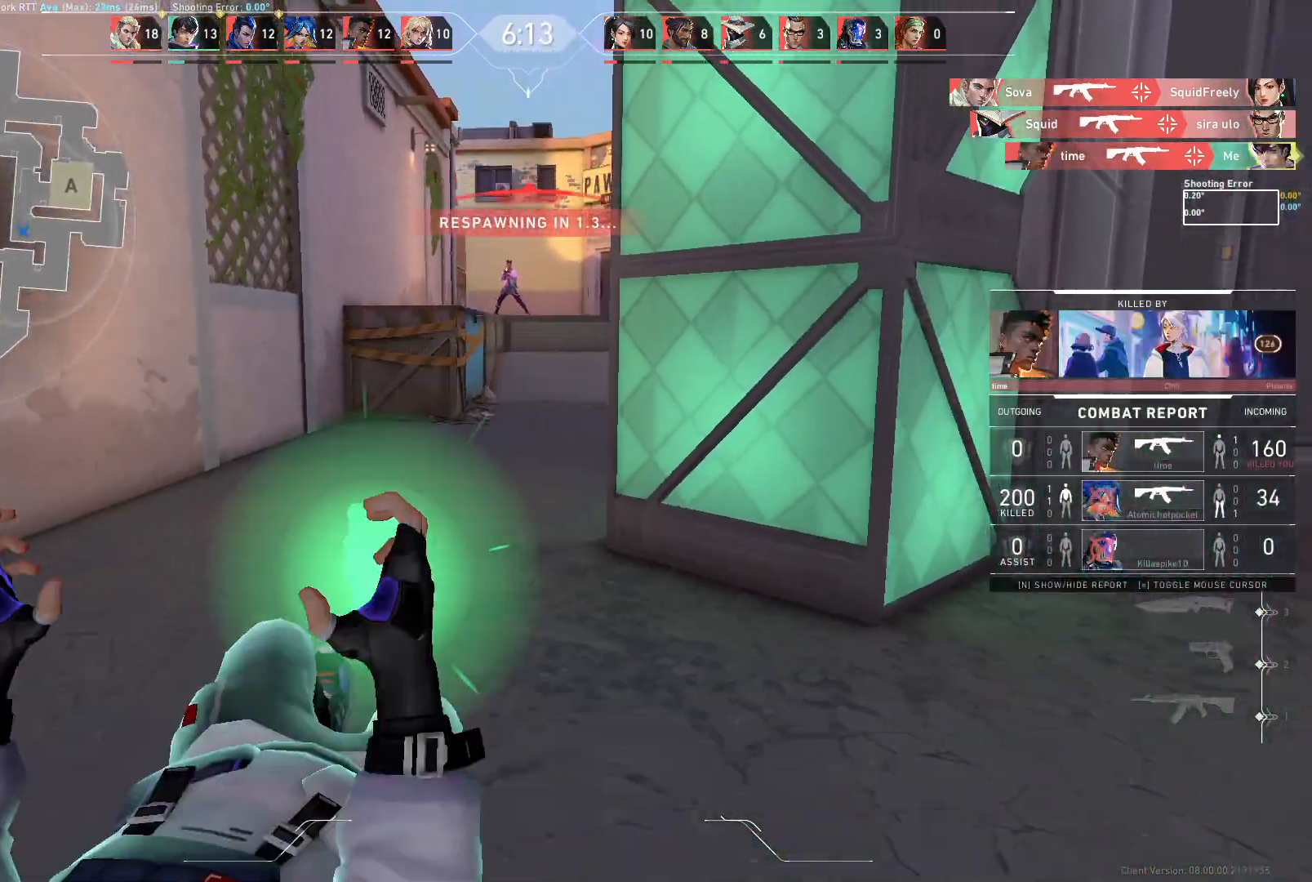
{"keys": [], "mouse": [], "events": [[100, "d", "up"]]}
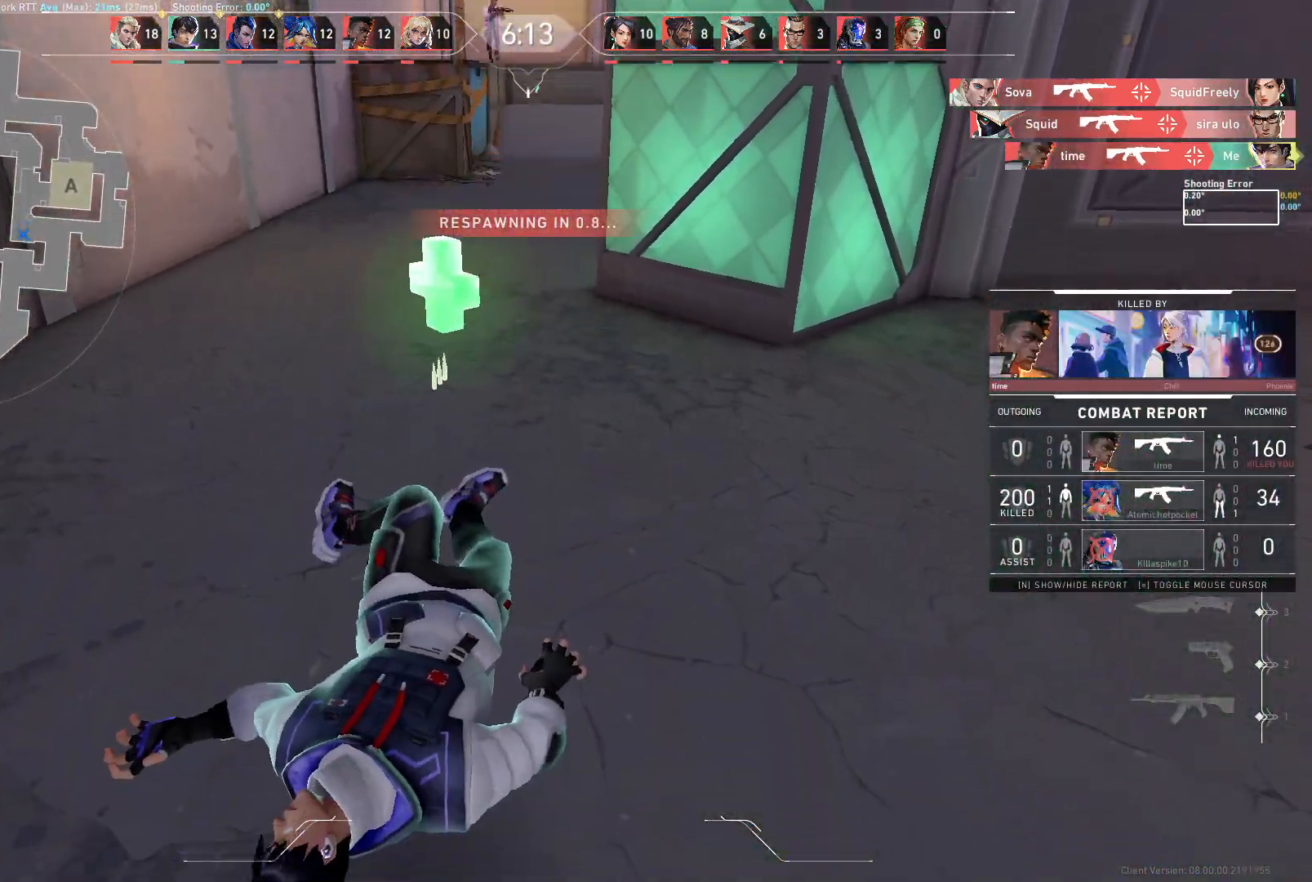
{"keys": [], "mouse": [], "events": []}
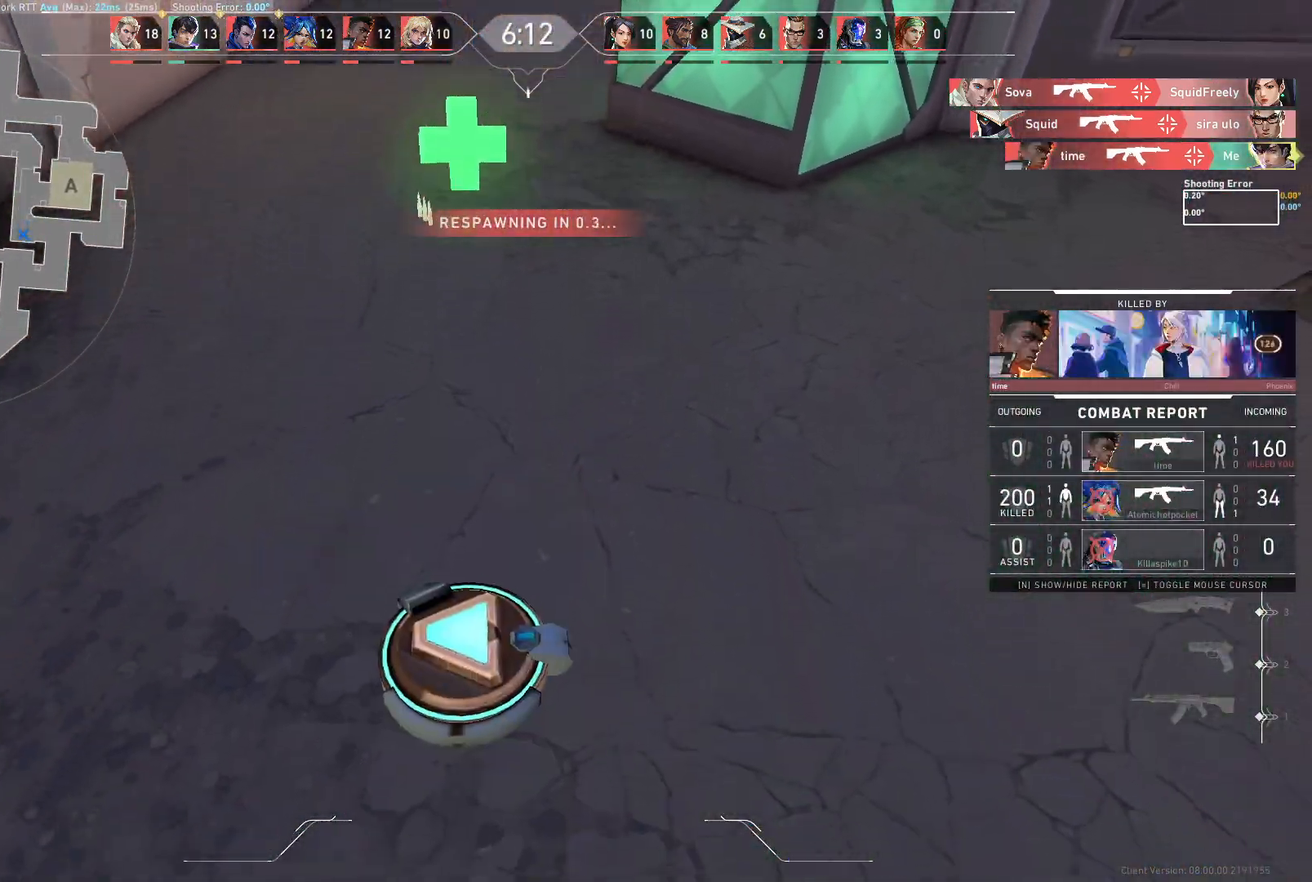
{"keys": ["w"], "mouse": [], "events": [[400, "w", "down"]]}
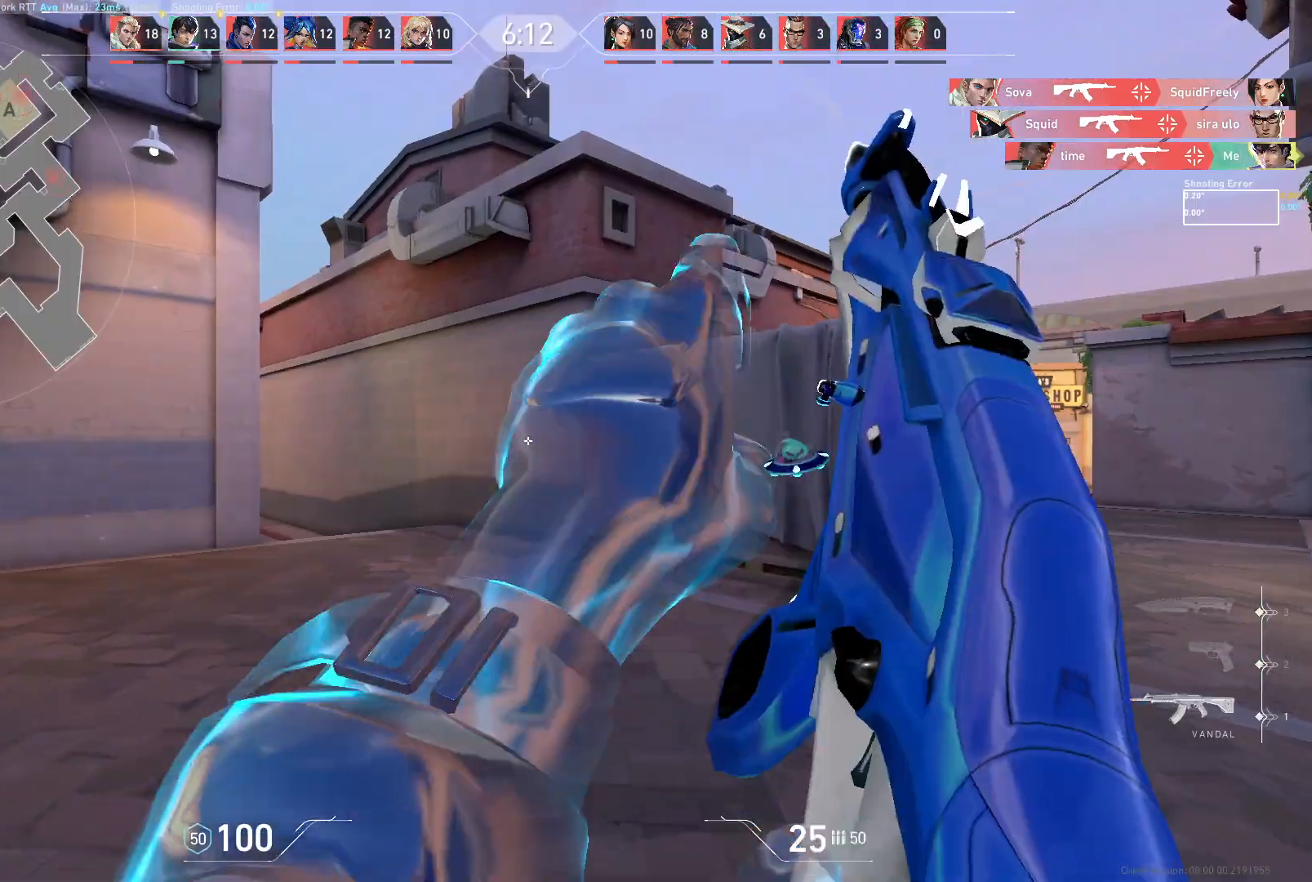
{"keys": ["d"], "mouse": [], "events": [[117, "d", "down"], [400, "w", "up"]]}
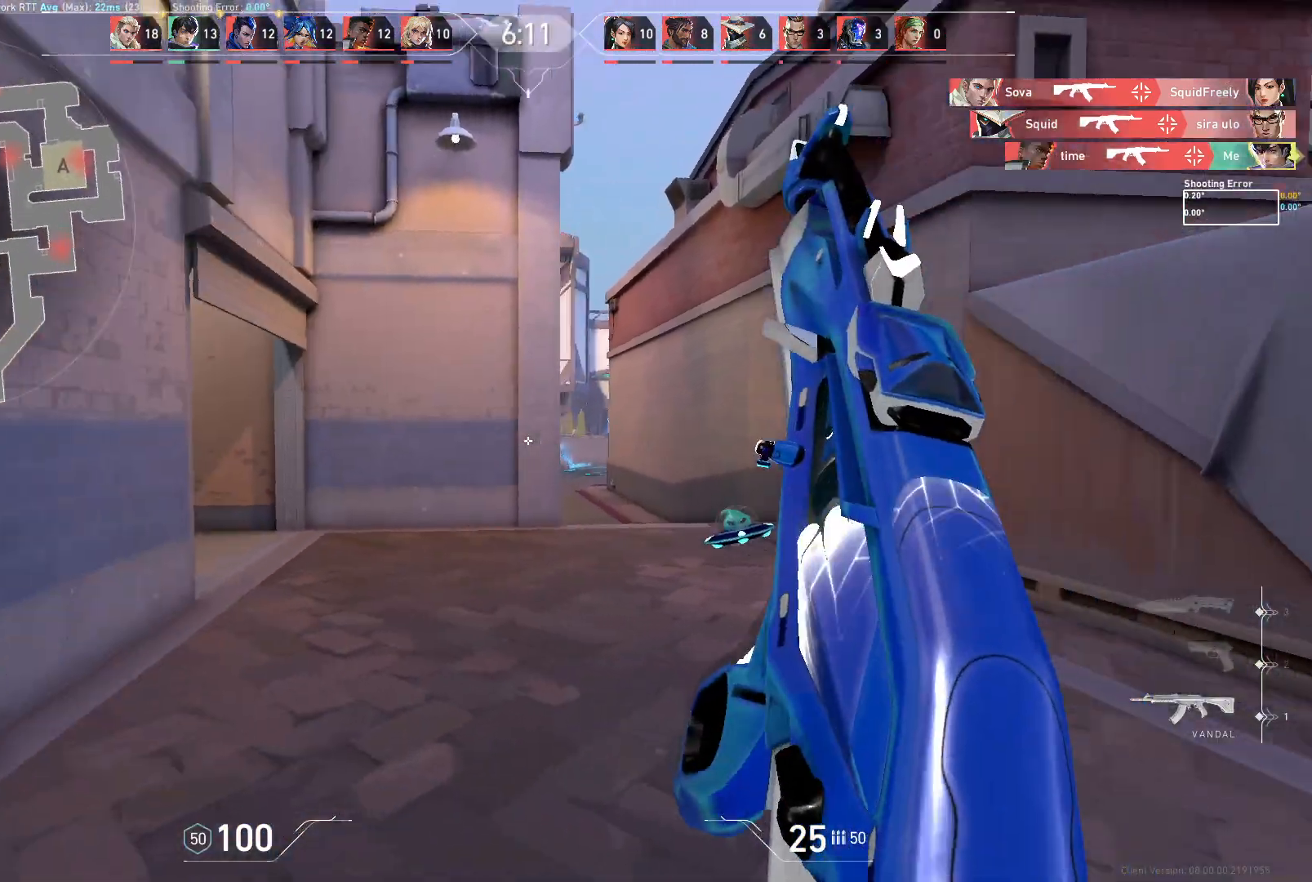
{"keys": ["d"], "mouse": [], "events": [[150, "d", "up"], [267, "d", "down"]]}
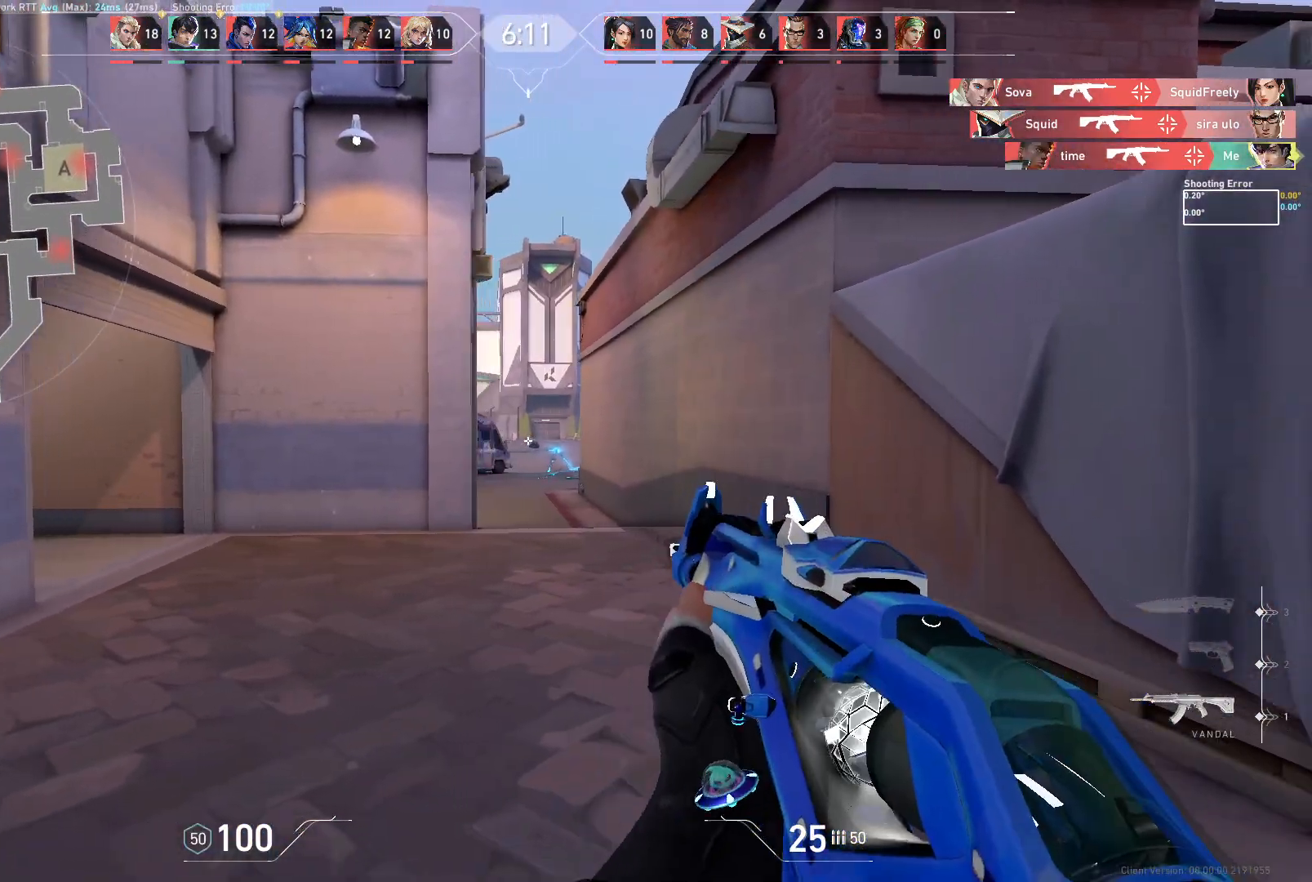
{"keys": ["w"], "mouse": [], "events": [[250, "a", "down"], [250, "d", "up"], [283, "w", "down"], [350, "a", "up"]]}
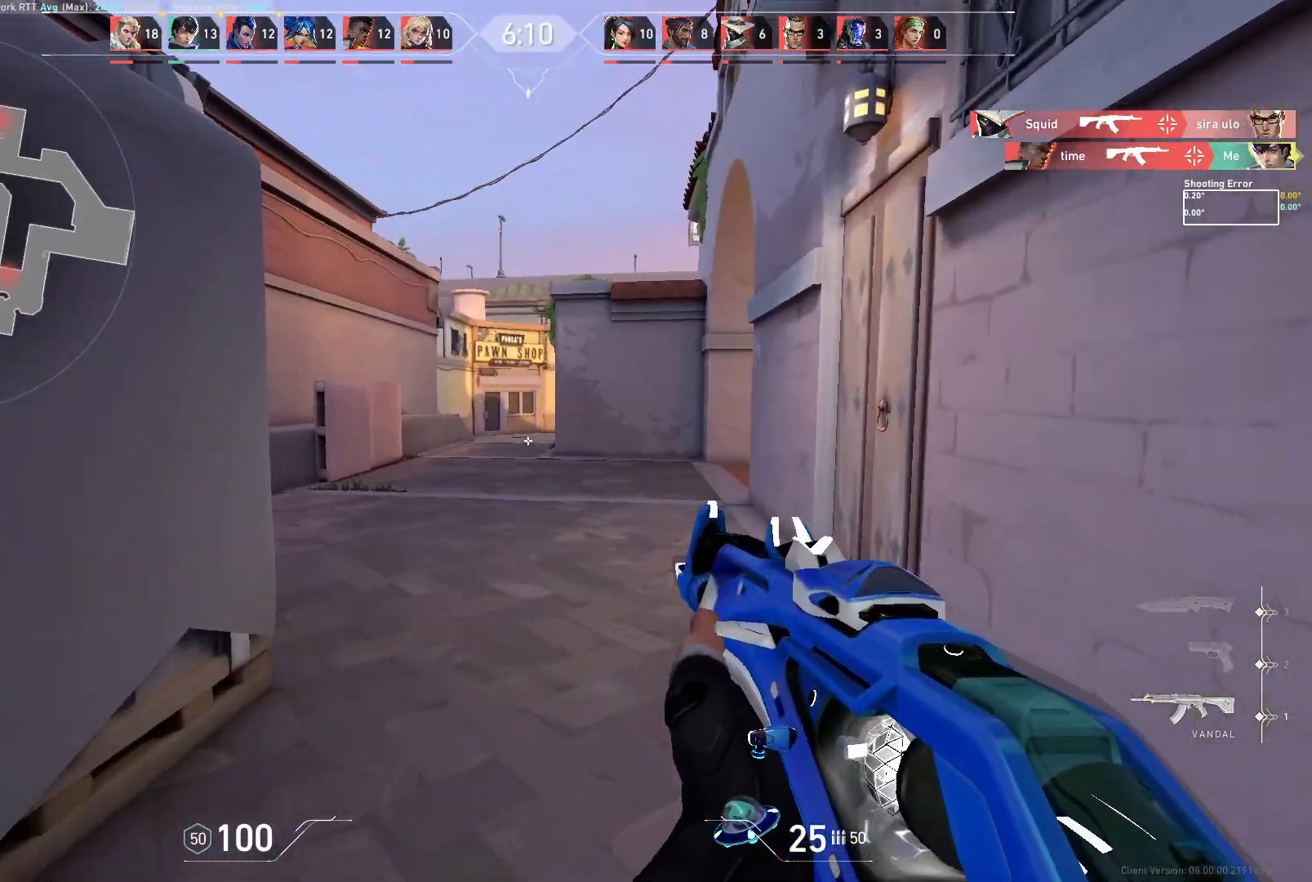
{"keys": ["w"], "mouse": [], "events": [[117, "d", "down"], [367, "d", "up"]]}
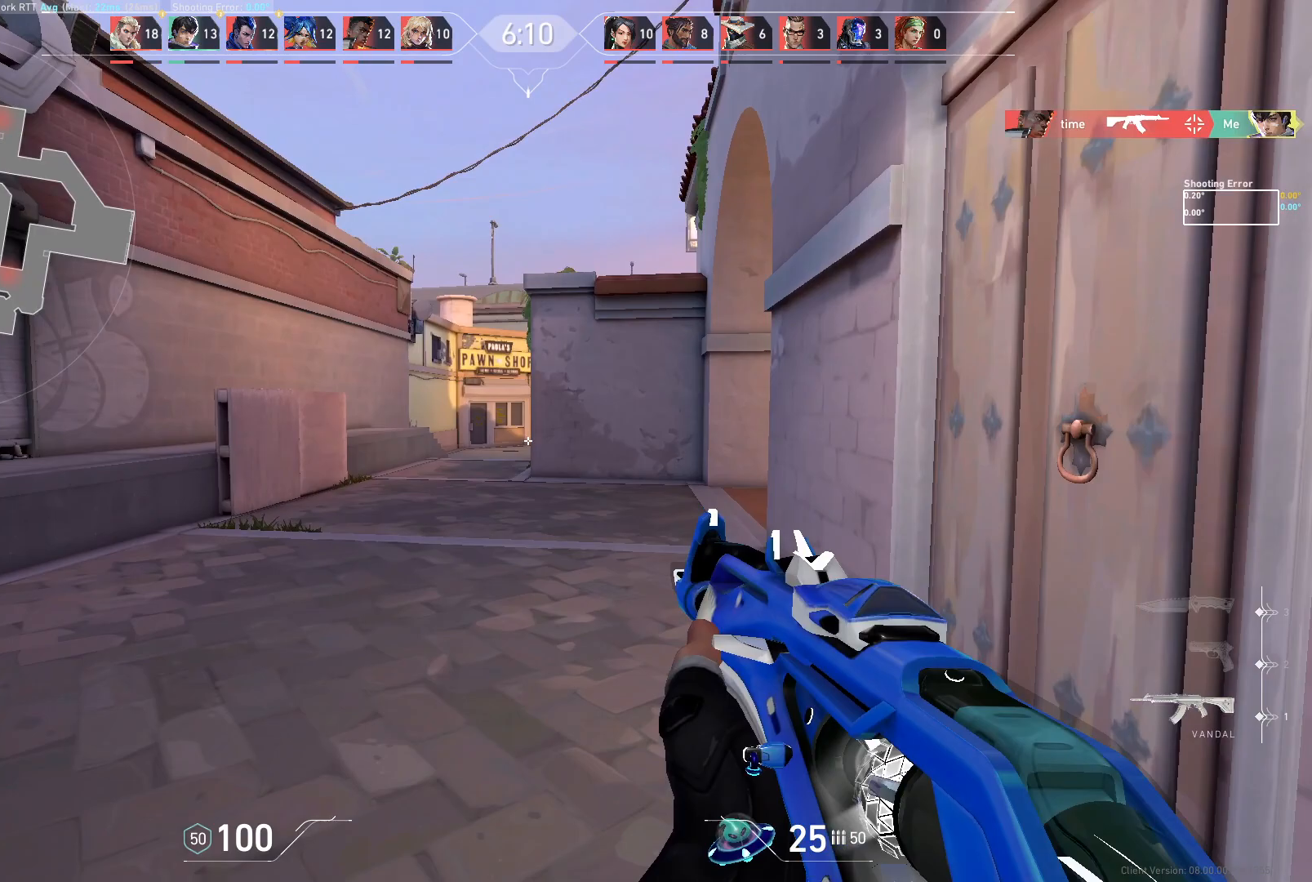
{"keys": ["a"], "mouse": [], "events": [[50, "a", "down"], [217, "w", "up"]]}
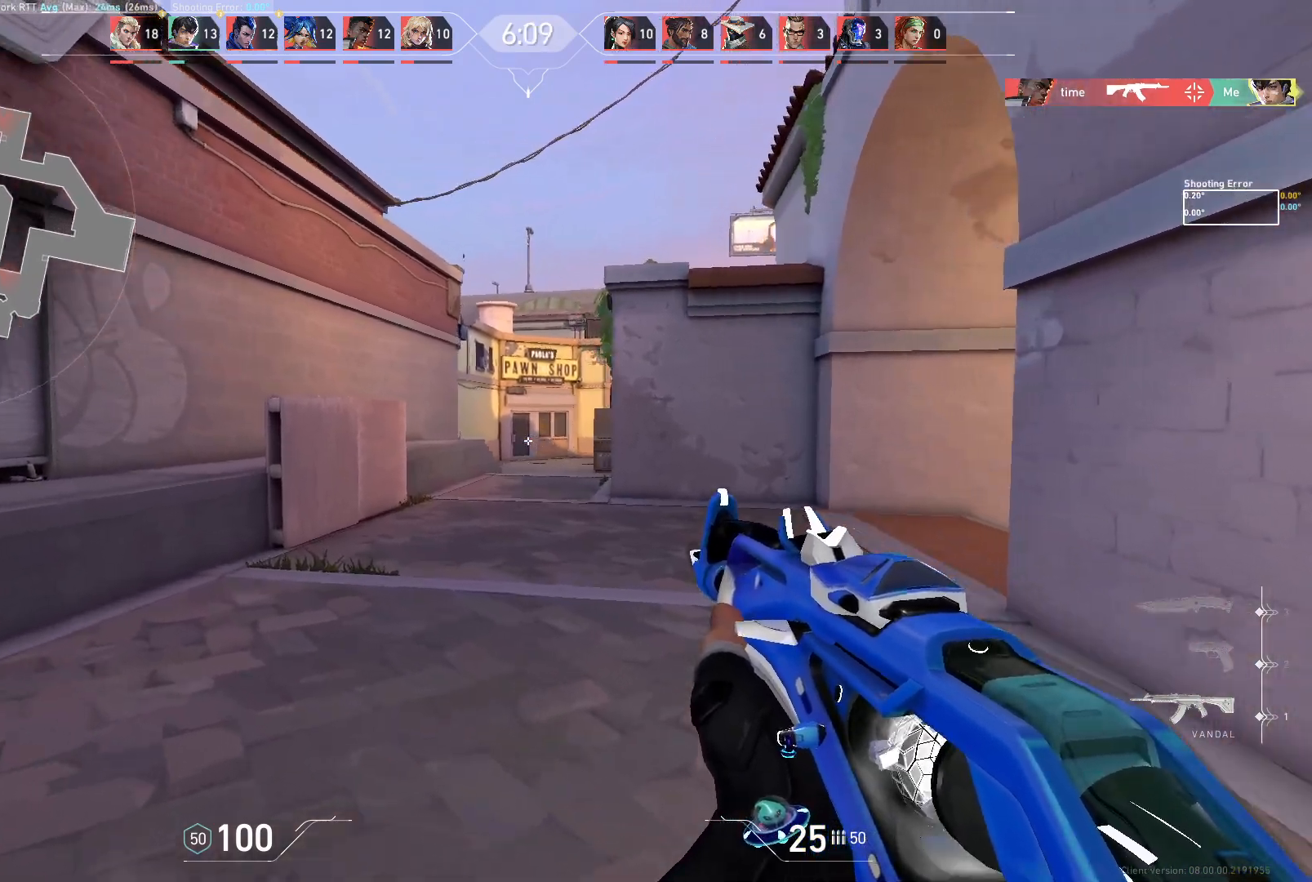
{"keys": ["d"], "mouse": [], "events": [[50, "d", "down"], [83, "a", "up"]]}
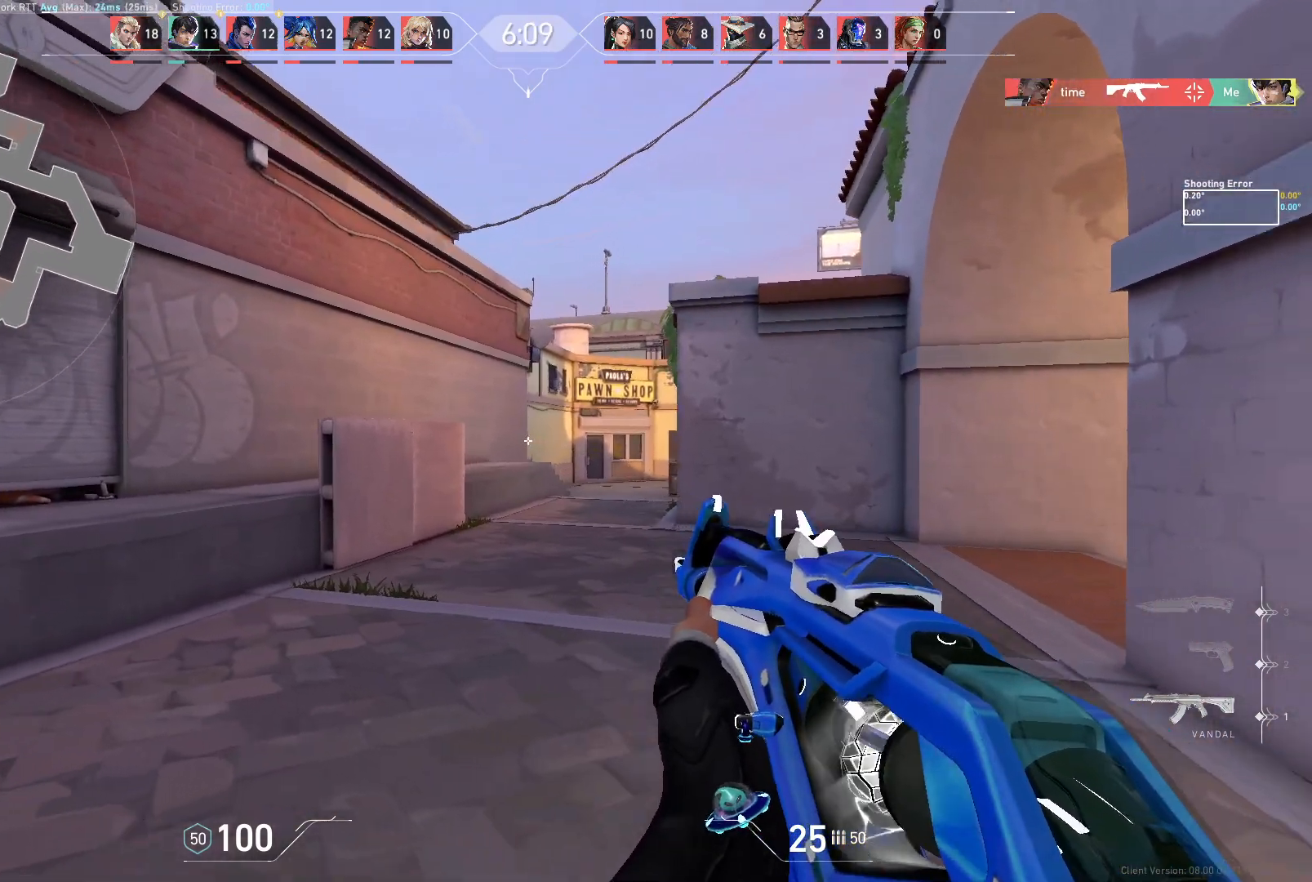
{"keys": [], "mouse": [], "events": [[50, "d", "up"], [200, "d", "down"], [283, "d", "up"]]}
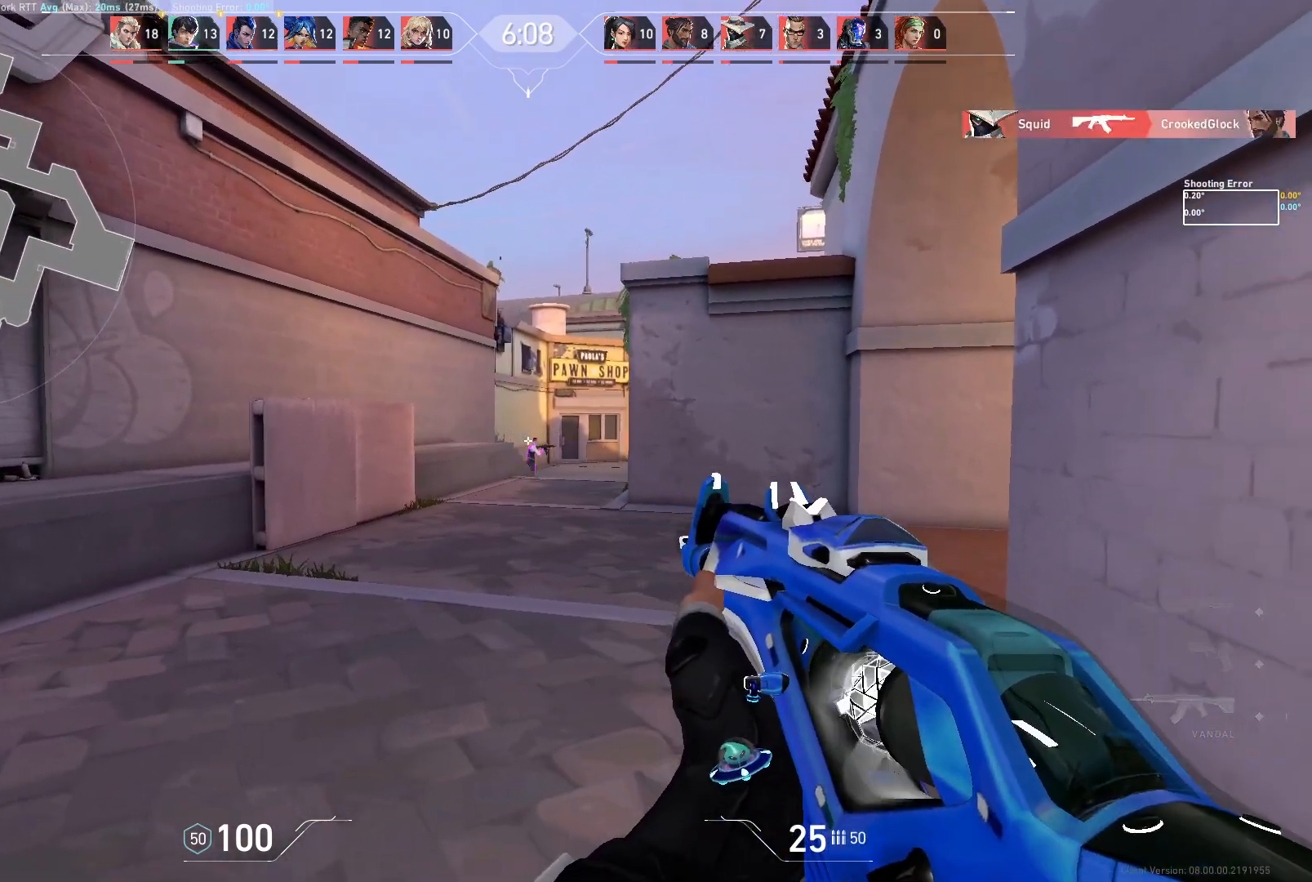
{"keys": [], "mouse": [], "events": [[17, "mouse_left", "down"], [183, "mouse_left", "up"]]}
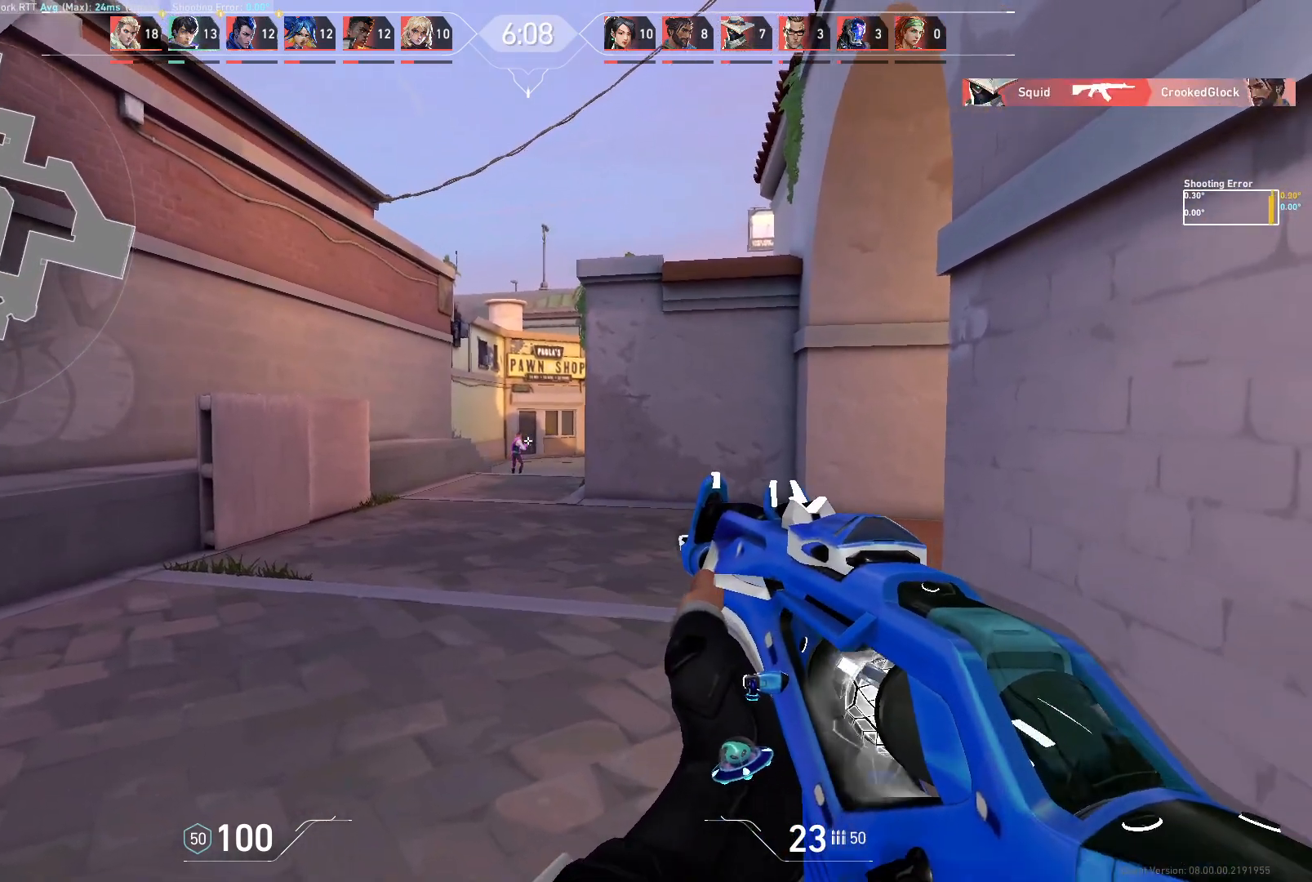
{"keys": [], "mouse": [], "events": [[117, "mouse_left", "down"], [217, "mouse_left", "up"], [333, "mouse_left", "down"], [500, "mouse_left", "up"]]}
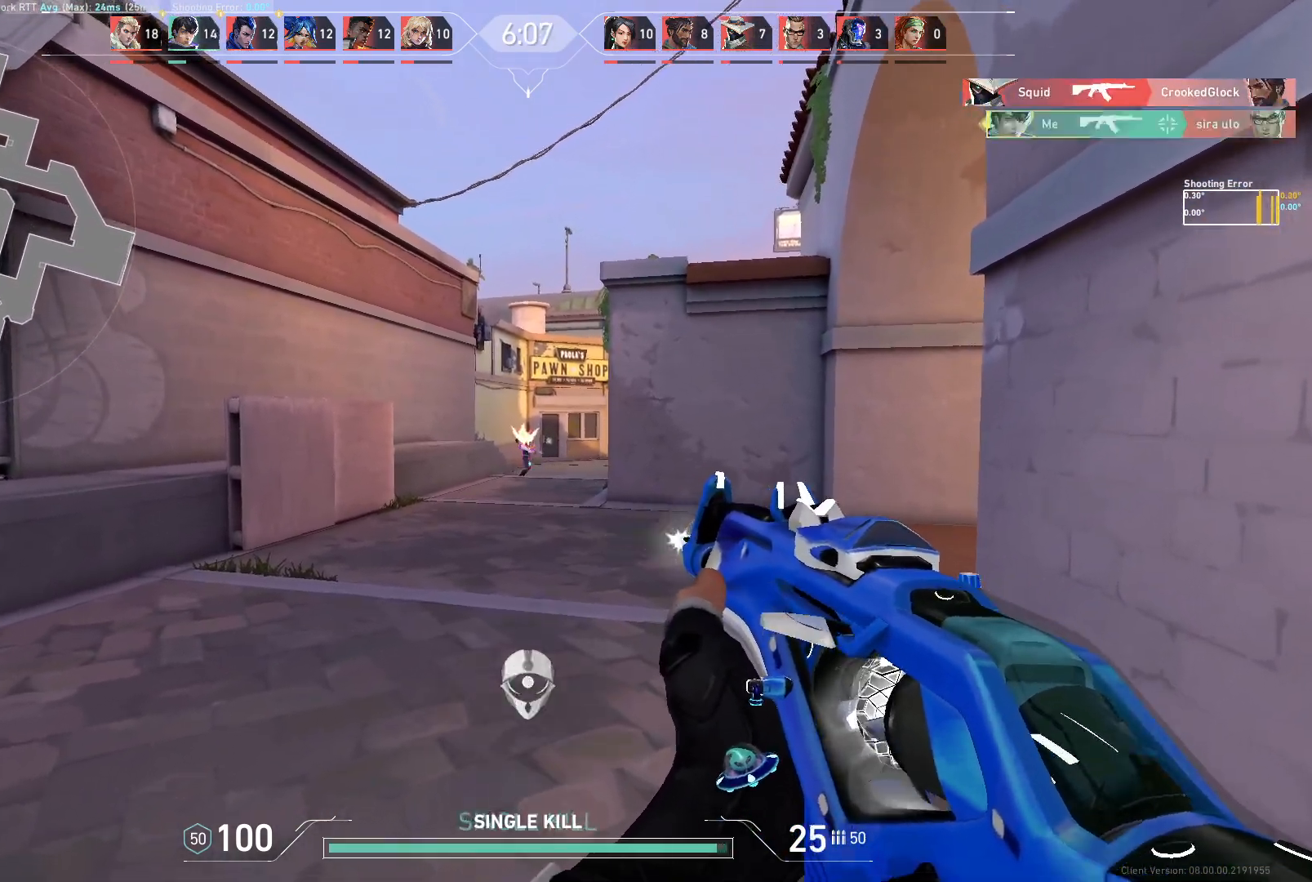
{"keys": ["a", "w"], "mouse": [], "events": [[283, "a", "down"], [367, "w", "down"]]}
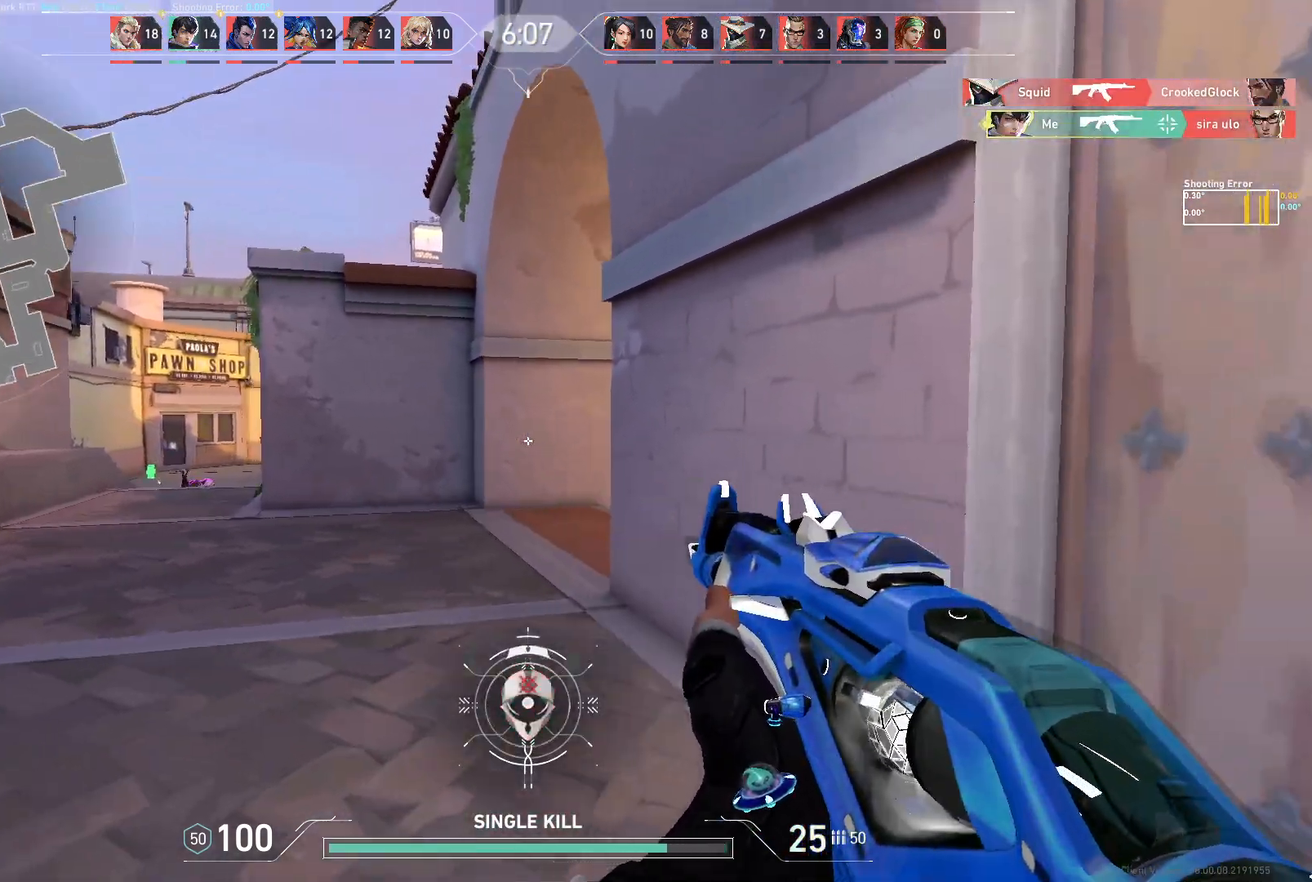
{"keys": ["d", "w"], "mouse": [], "events": [[300, "a", "up"], [483, "d", "down"]]}
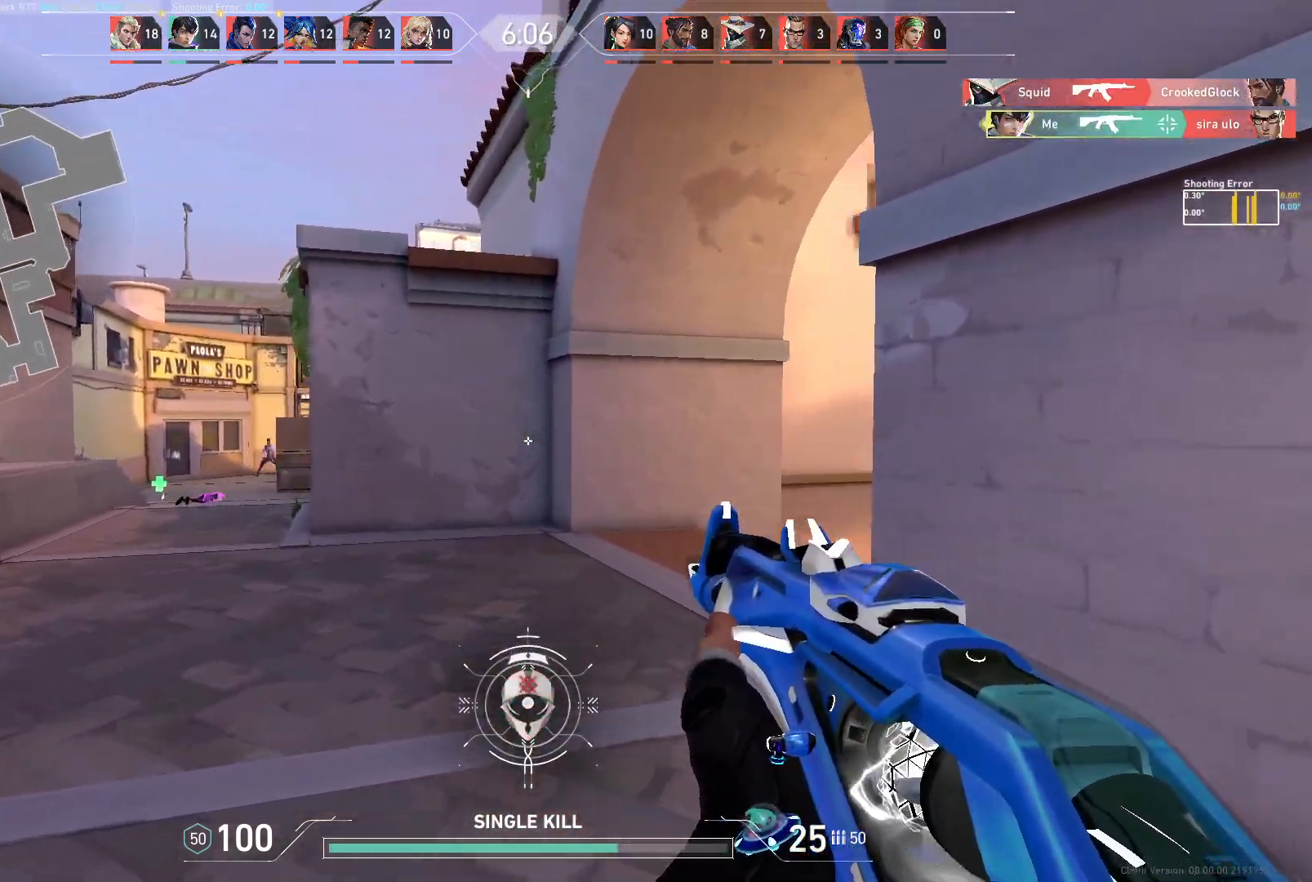
{"keys": ["a"], "mouse": [], "events": [[133, "a", "down"], [133, "w", "up"], [183, "d", "up"]]}
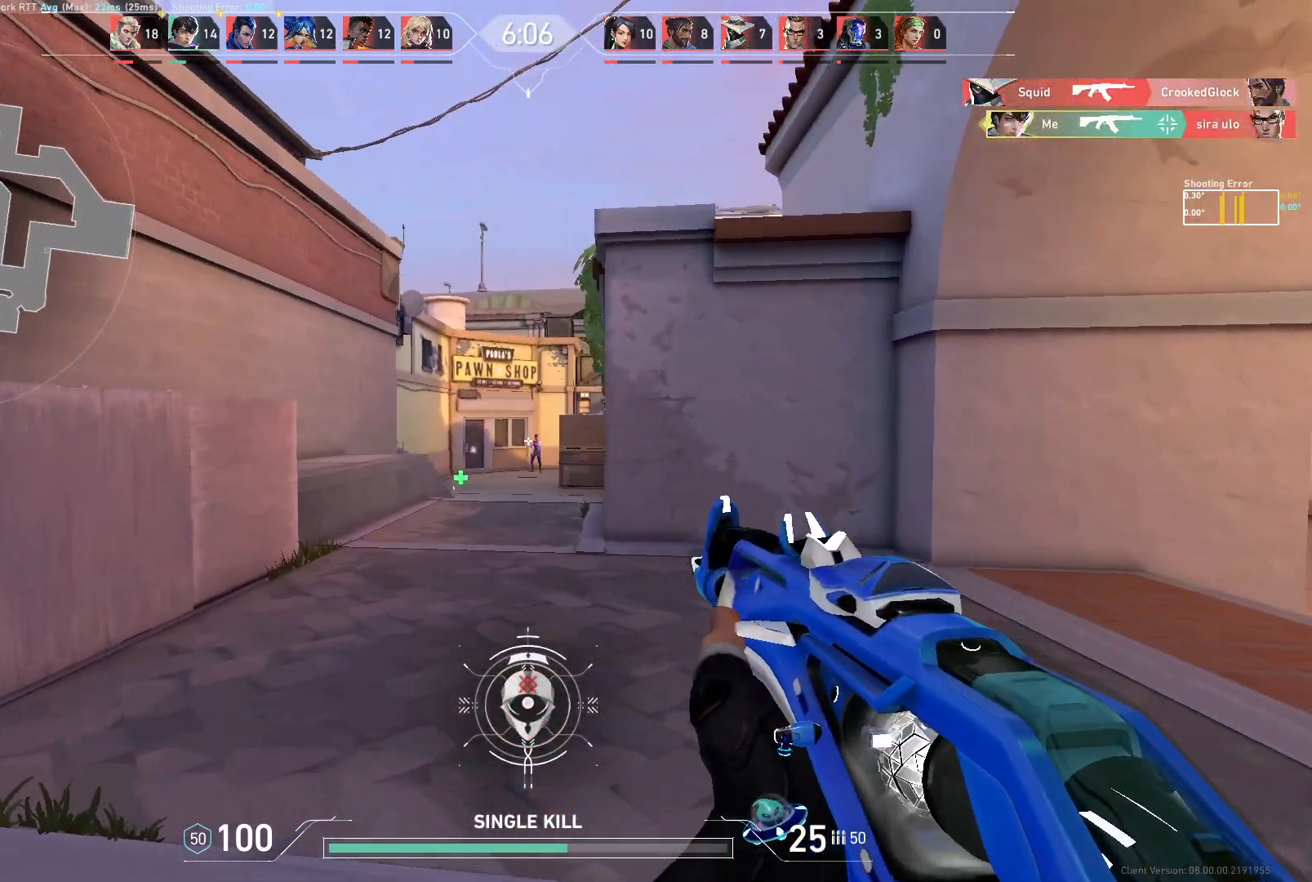
{"keys": ["a"], "mouse": [], "events": [[17, "d", "down"], [67, "a", "up"], [250, "mouse_left", "down"], [333, "d", "up"], [350, "a", "down"], [367, "mouse_left", "up"]]}
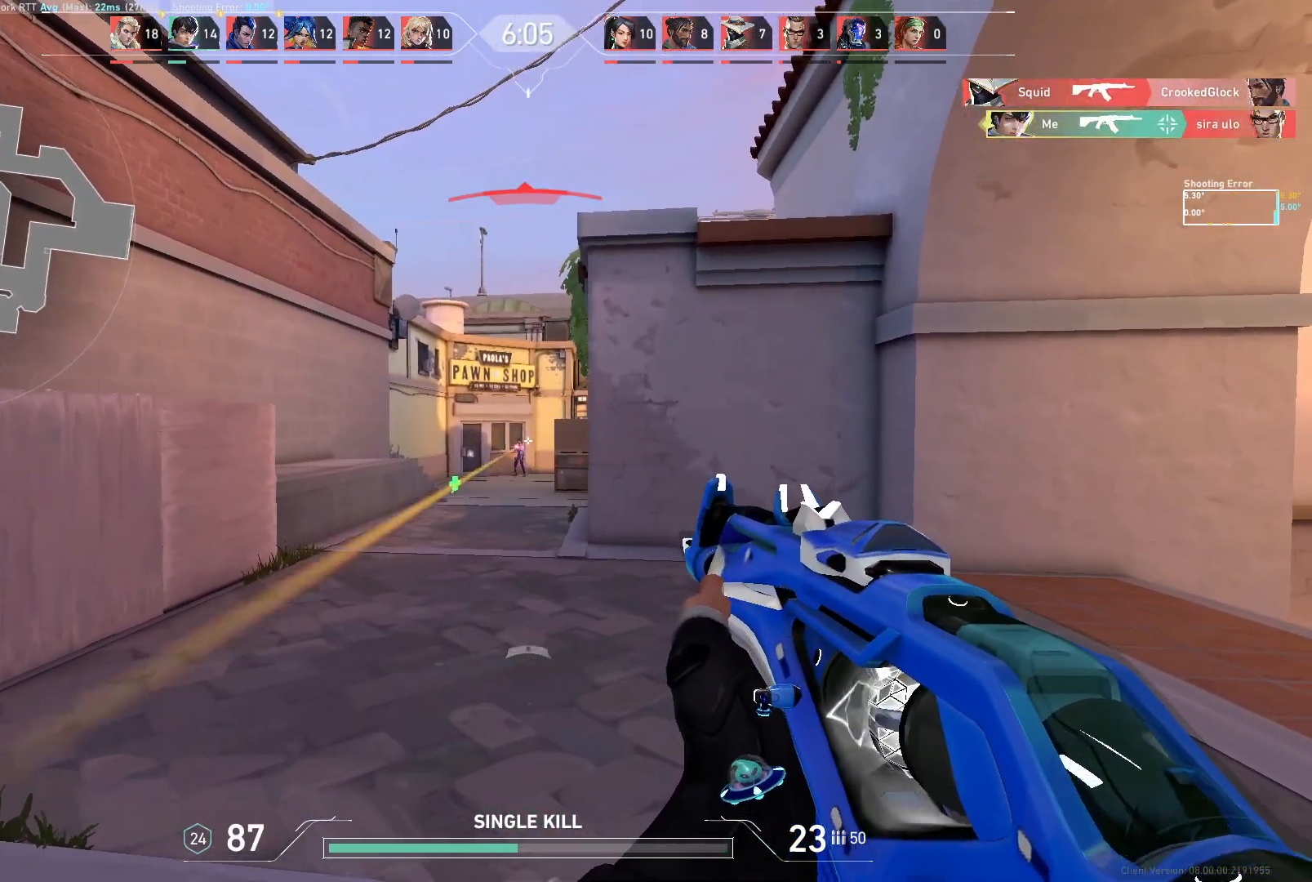
{"keys": [], "mouse": [], "events": [[167, "d", "down"], [200, "a", "up"], [267, "d", "up"], [283, "mouse_left", "down"], [433, "mouse_left", "up"]]}
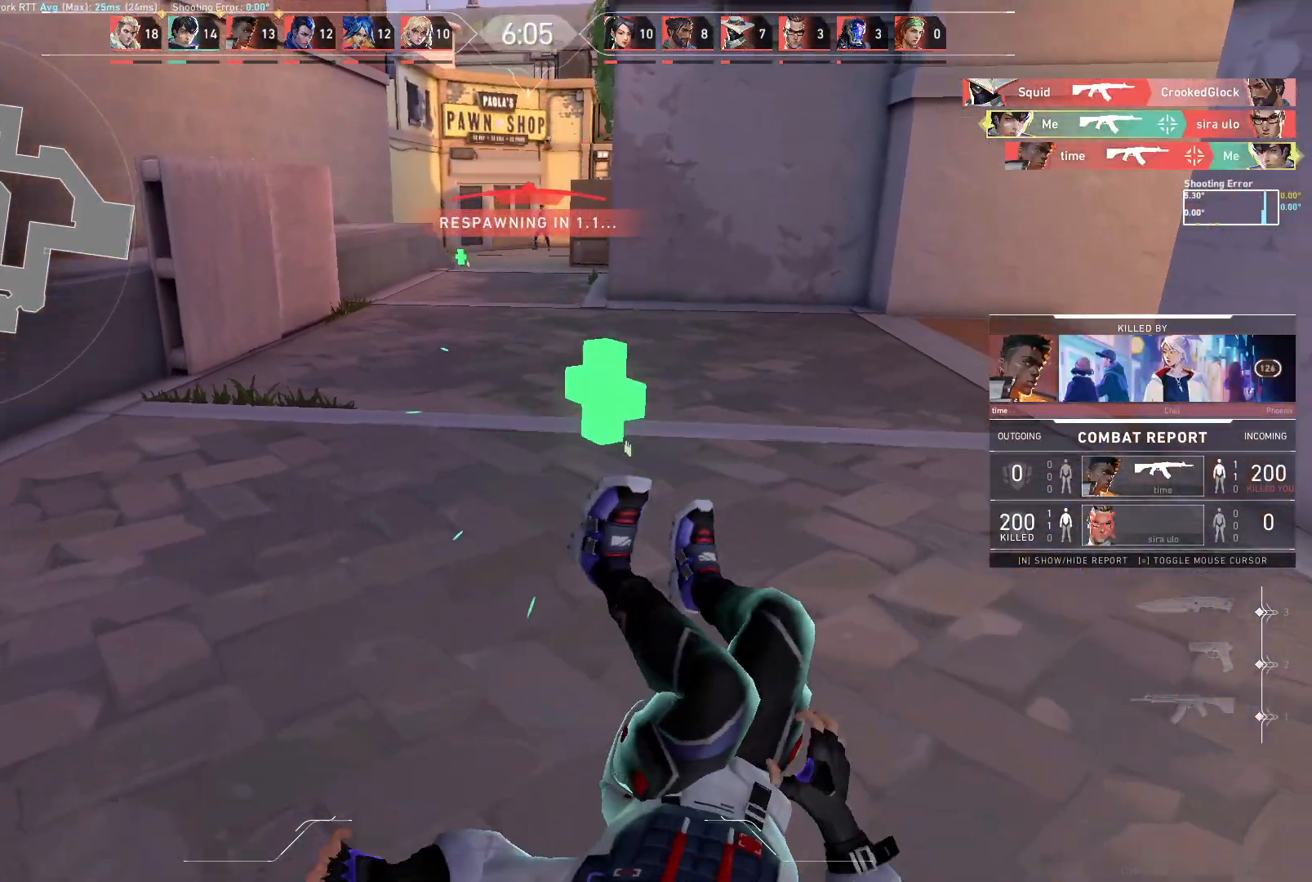
{"keys": [], "mouse": [], "events": [[183, "a", "down"], [267, "w", "down"], [400, "a", "up"], [433, "d", "down"], [450, "w", "up"], [483, "d", "up"]]}
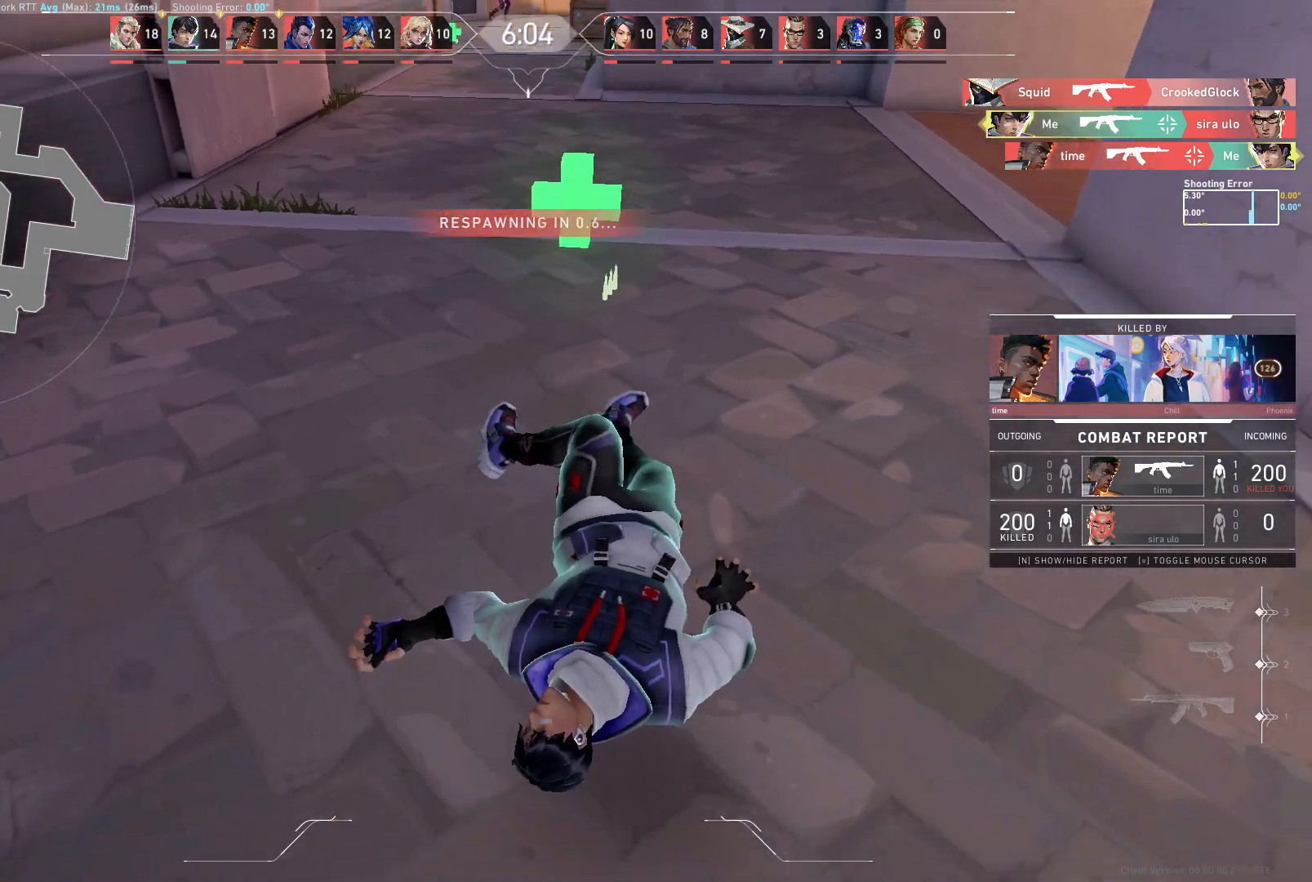
{"keys": ["d", "w"], "mouse": [], "events": [[183, "a", "down"], [283, "w", "down"], [450, "a", "up"], [483, "d", "down"]]}
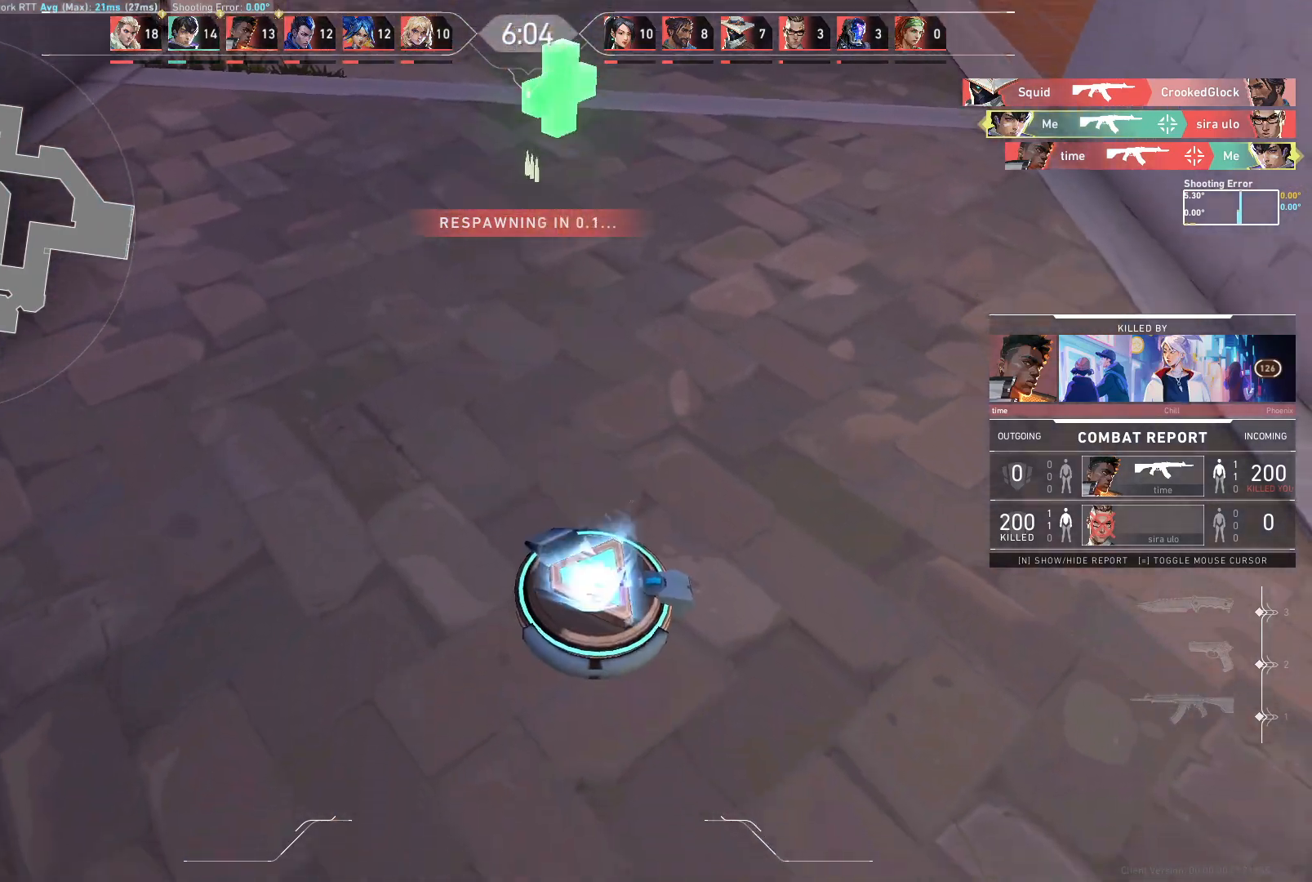
{"keys": ["w"], "mouse": [], "events": [[67, "w", "up"], [350, "w", "down"], [467, "d", "up"]]}
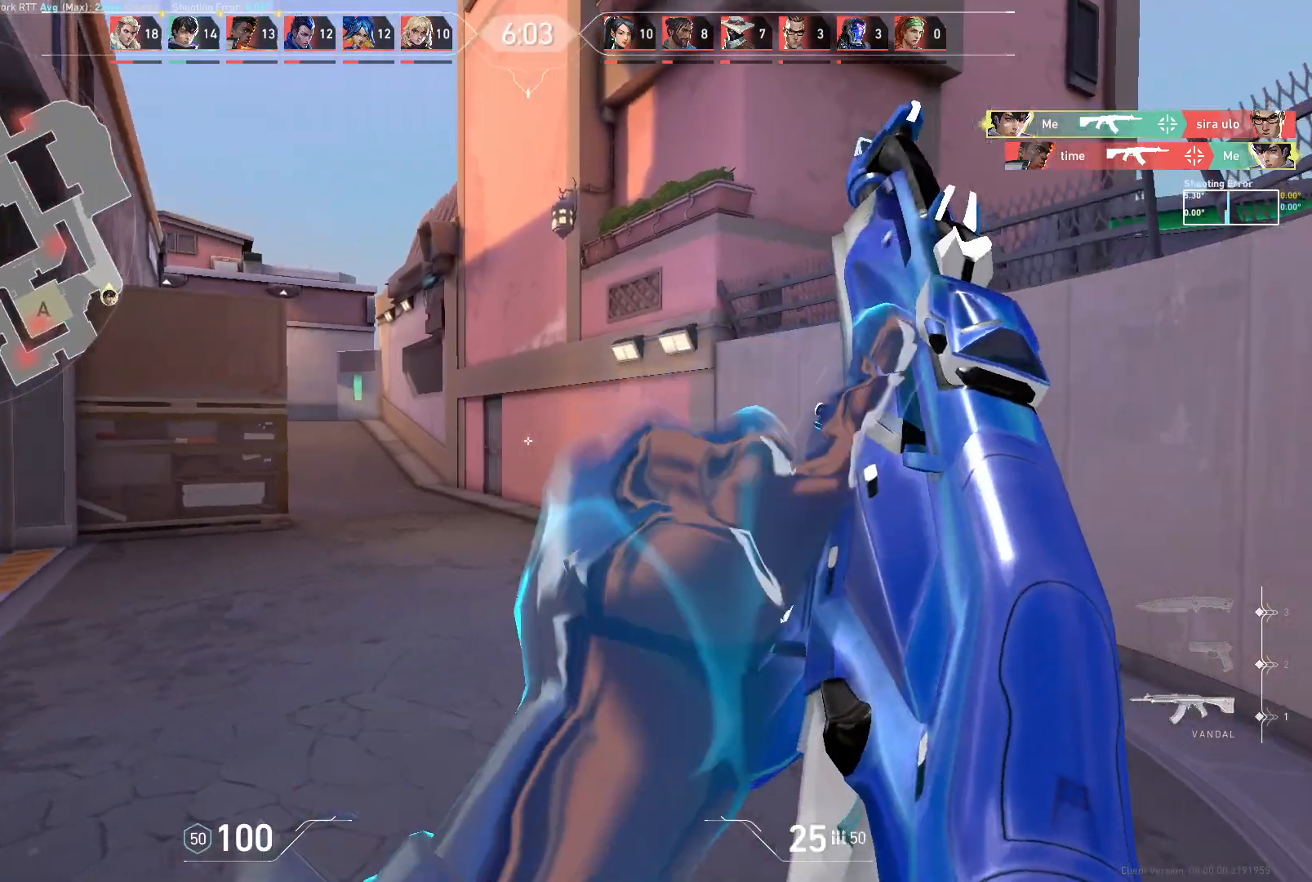
{"keys": ["d"], "mouse": [], "events": [[217, "d", "down"], [317, "w", "up"]]}
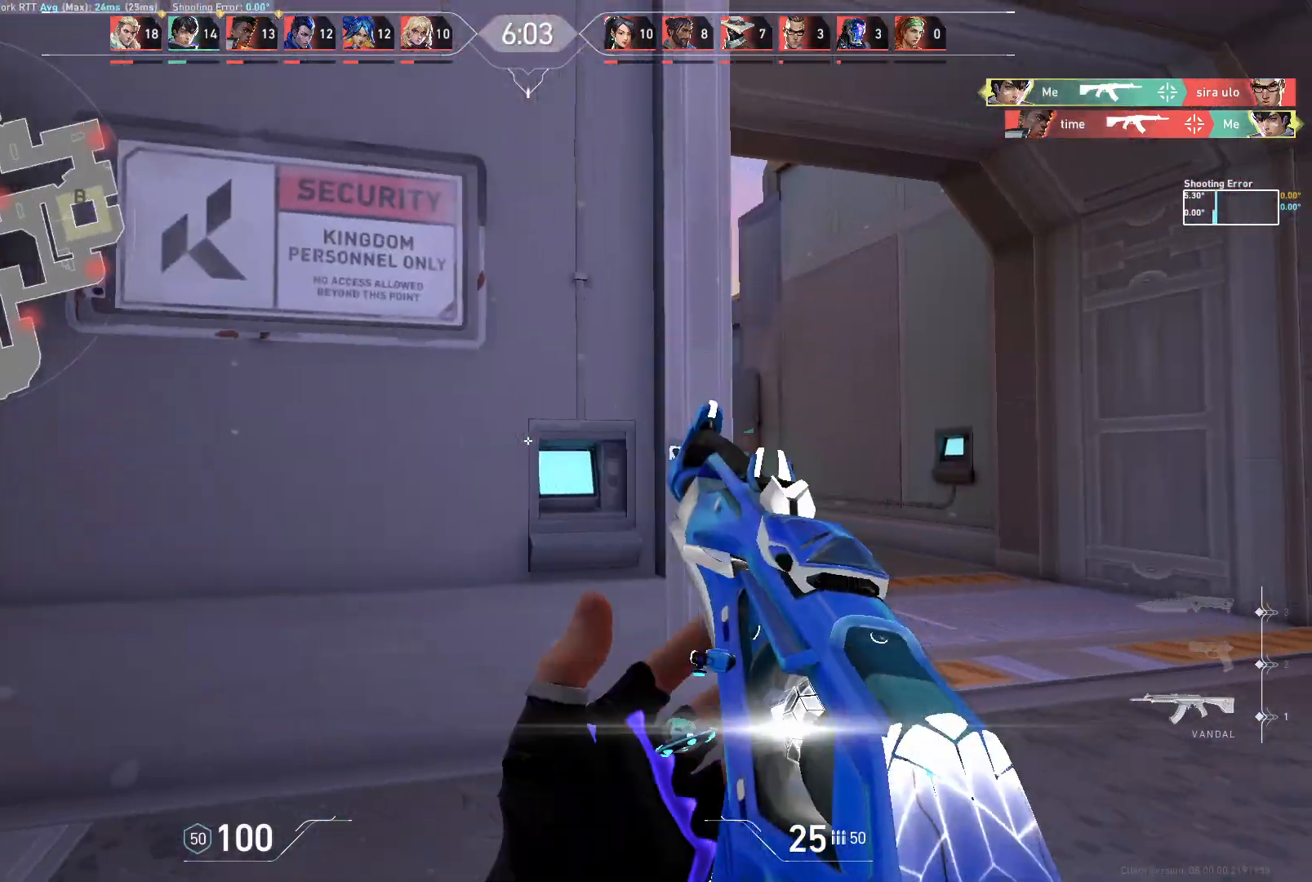
{"keys": ["d"], "mouse": [], "events": [[267, "d", "up"], [433, "d", "down"]]}
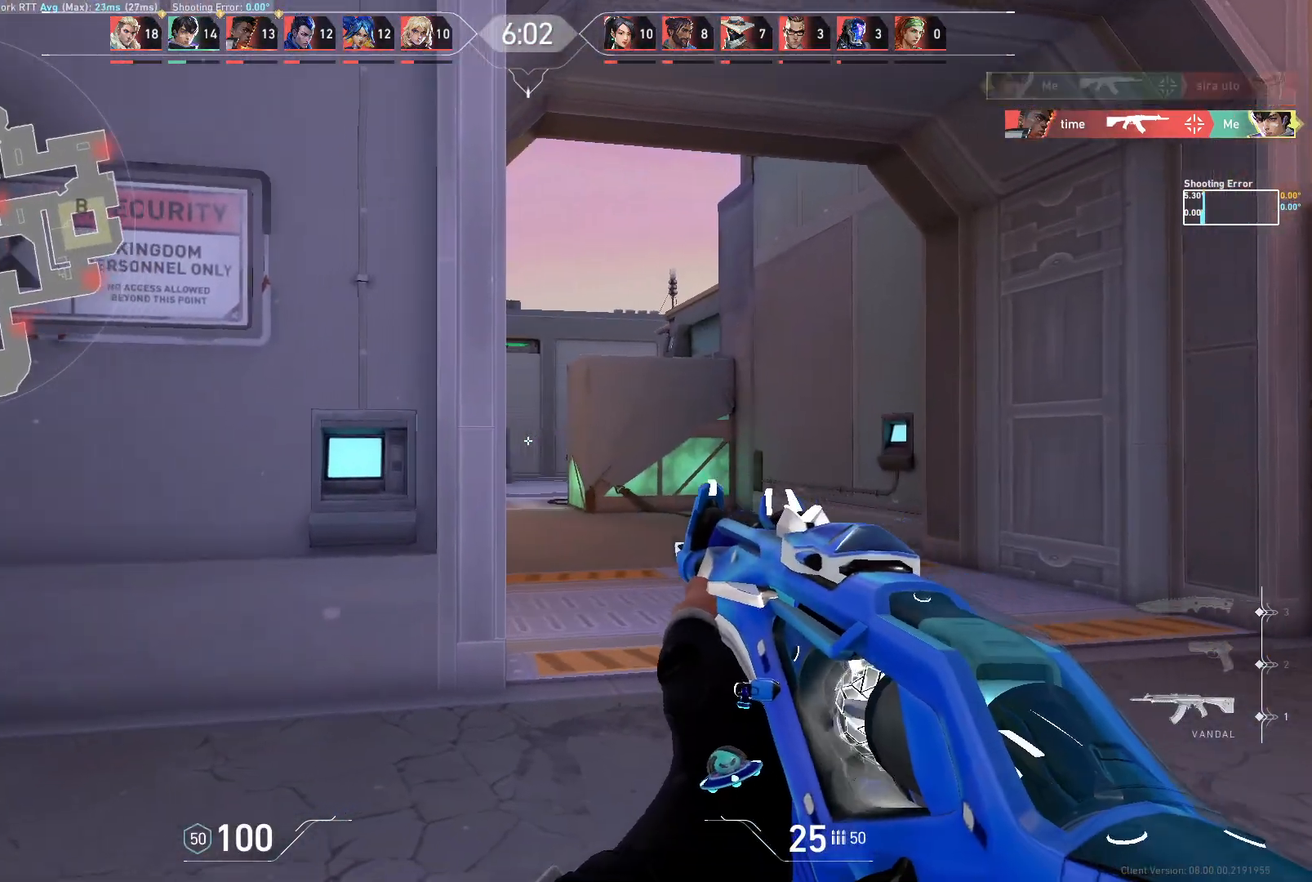
{"keys": ["d"], "mouse": [], "events": [[300, "w", "down"], [450, "w", "up"]]}
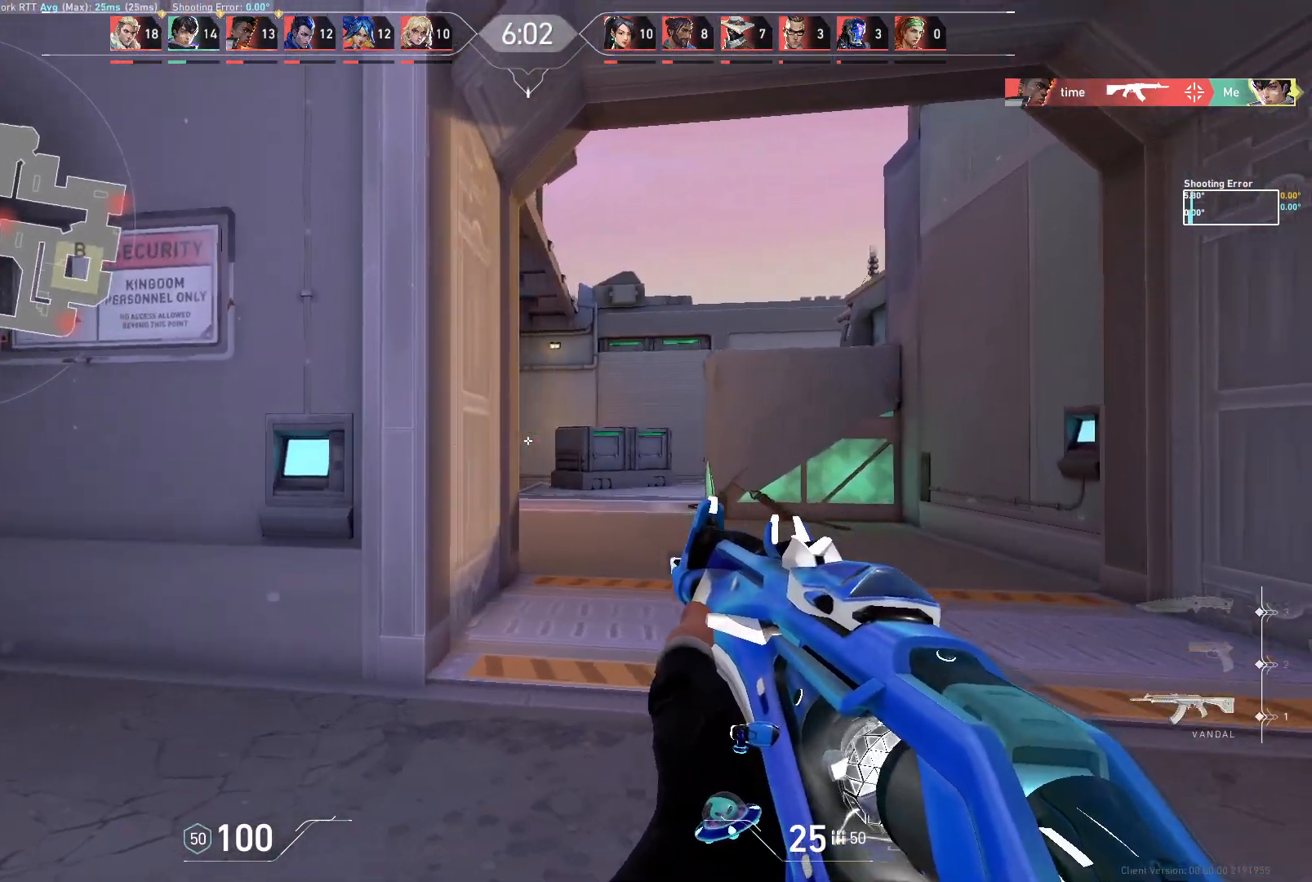
{"keys": ["d", "w"], "mouse": [], "events": [[167, "w", "down"], [300, "d", "up"], [317, "w", "up"], [433, "d", "down"], [433, "w", "down"]]}
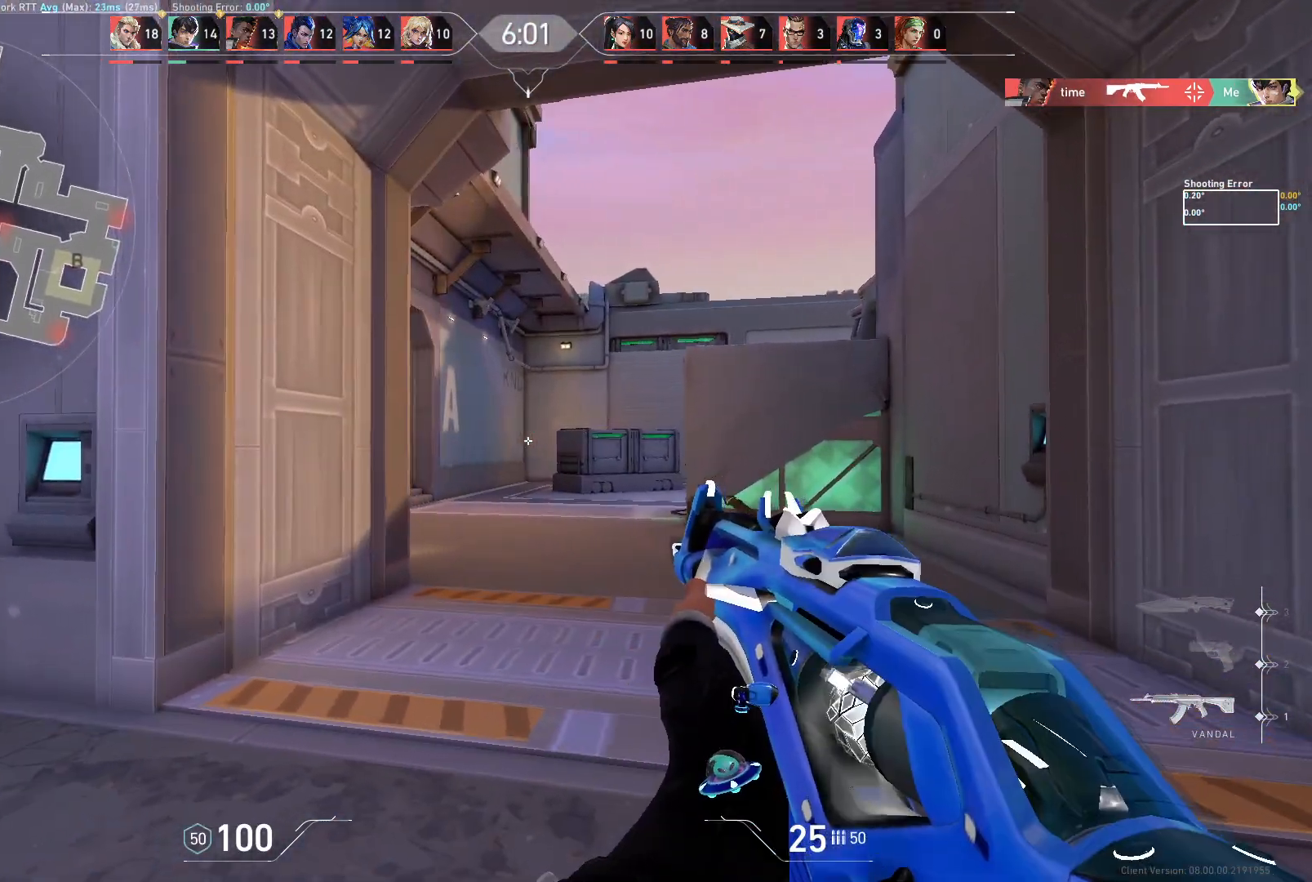
{"keys": ["d"], "mouse": [], "events": [[467, "w", "up"]]}
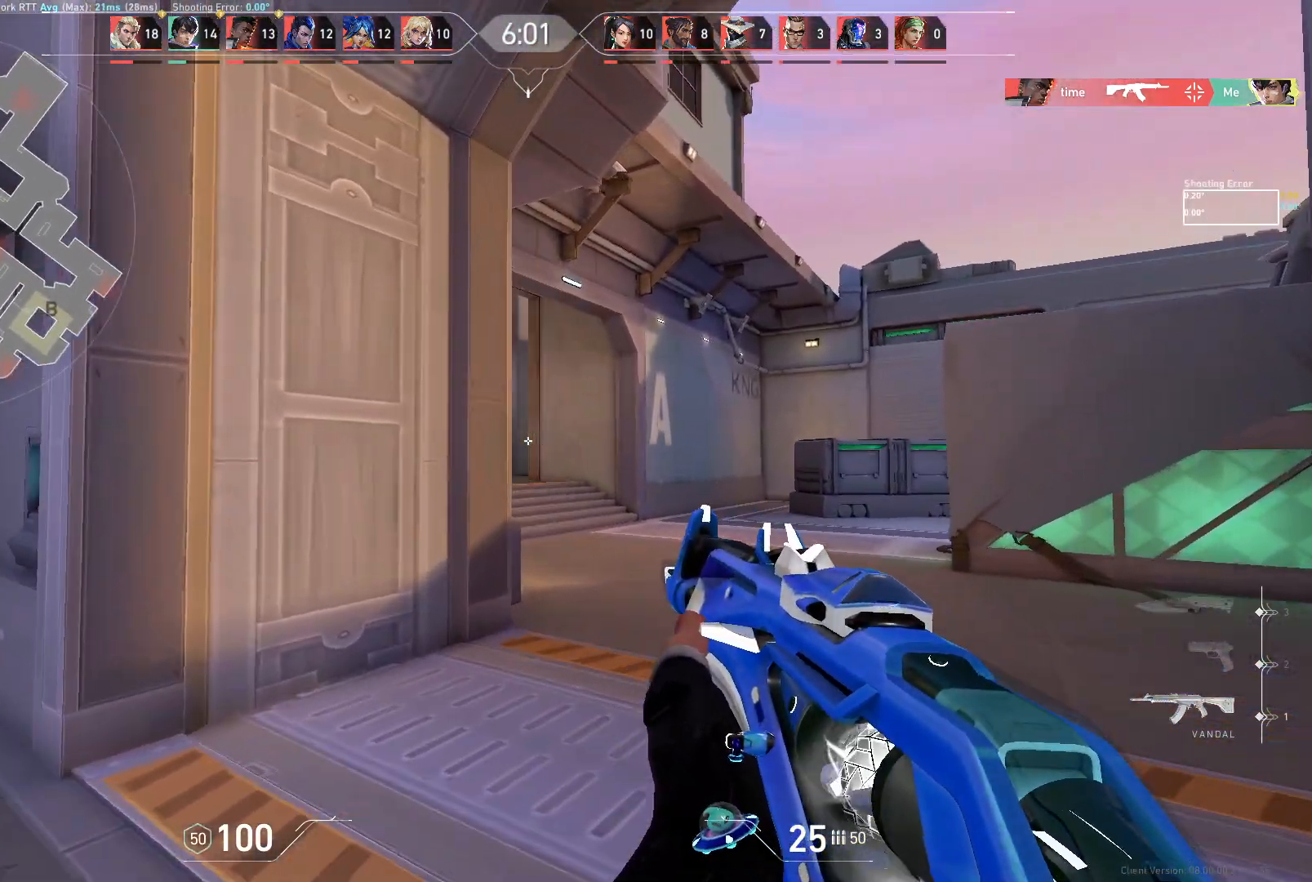
{"keys": ["d"], "mouse": [], "events": [[50, "d", "up"], [167, "d", "down"]]}
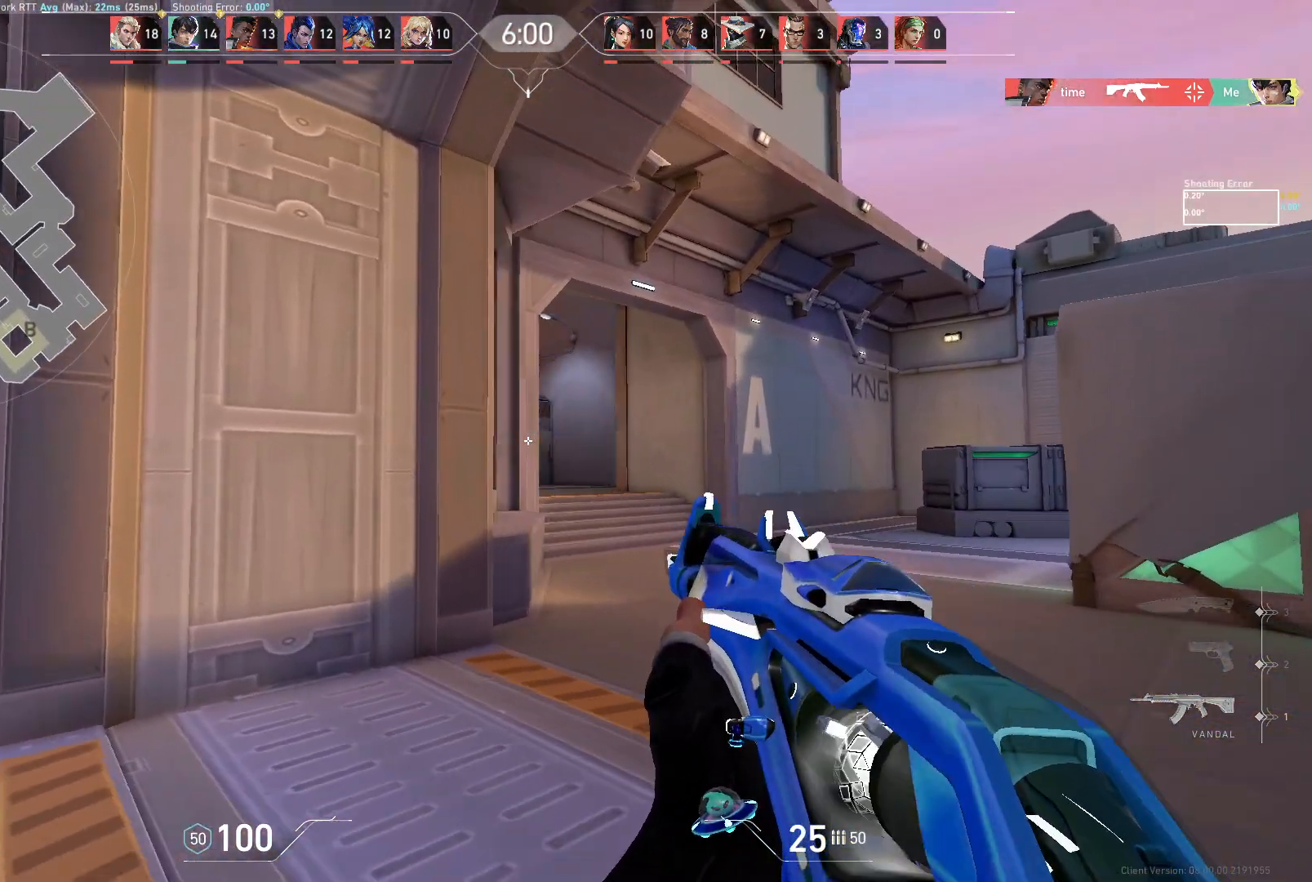
{"keys": ["d", "w"], "mouse": [], "events": [[450, "w", "down"]]}